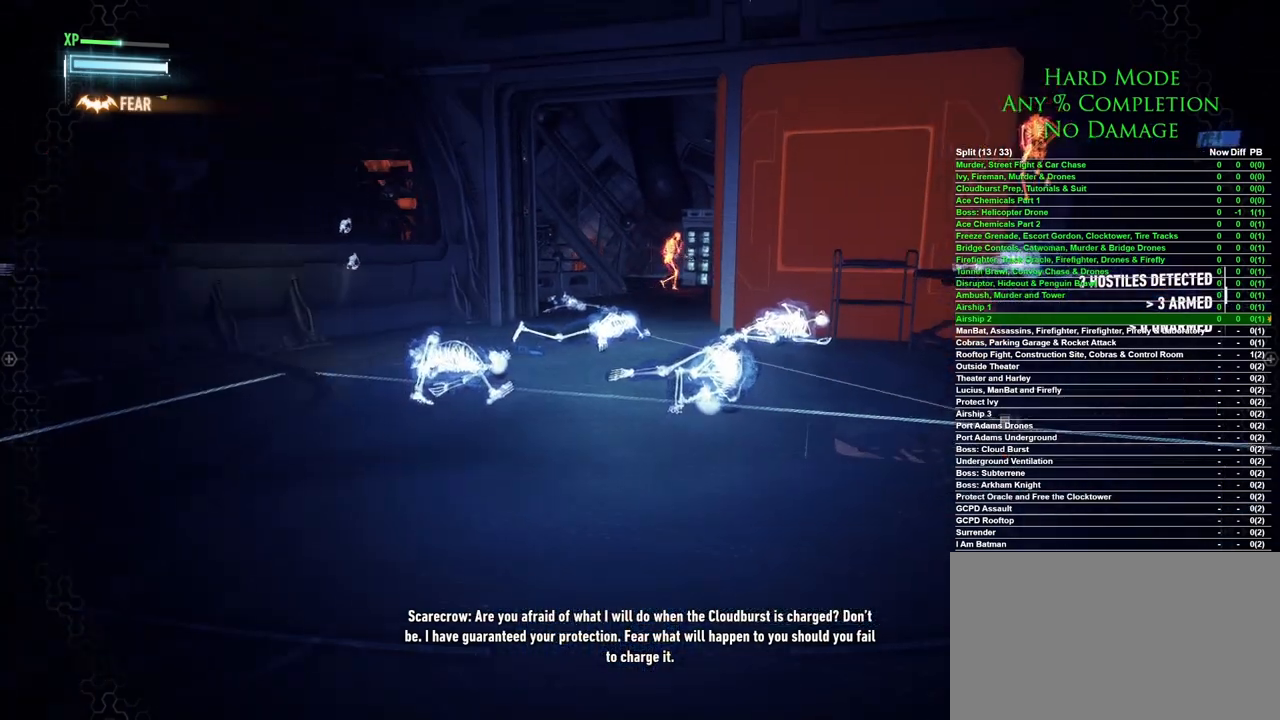
Gameplay with keyboard and mouse; each line is a JSON object with the keys and mouse buttons held at the frame after it. "events" lists presses ("down") and releases ("up") of "1", "2", "3", "4", "5", "a", "alt", "c", "caps_lock", "ctrl", "d", "e", "f", "g", "q", "r", "s", "shift", "space", "t", "tab", "v", "w", "x", "z", "mouse_left", "mouse_wheel" and "mouse_right" between this image and that frame as [ms after this image, input, new state], when the widget could be followed in between. "mouse_left", "mouse_wheel", "mouse_right" = the "left", "wheel", "right" buttons of the "mouse" list. No other keys are recorded. "wheel" means that the mouse wheel is clicked or scrolled. Mouse movement is not recorded.
{"keys": [], "mouse": [], "events": []}
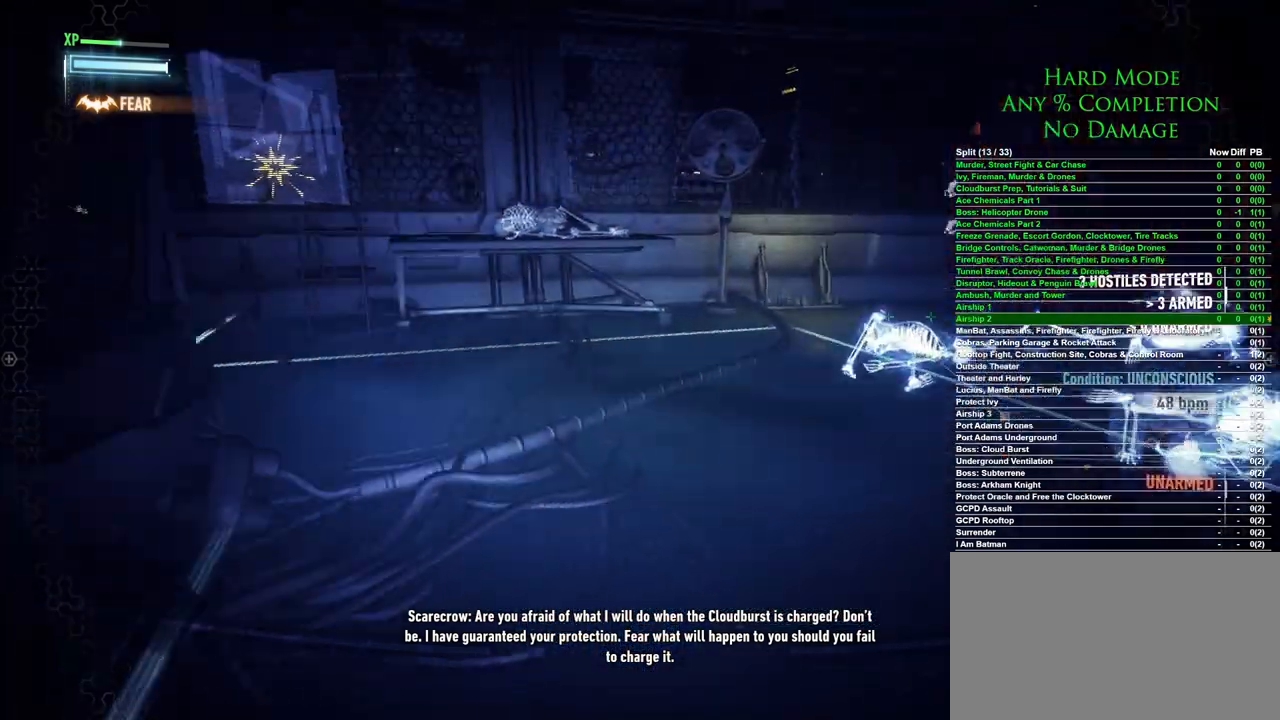
{"keys": [], "mouse": [], "events": []}
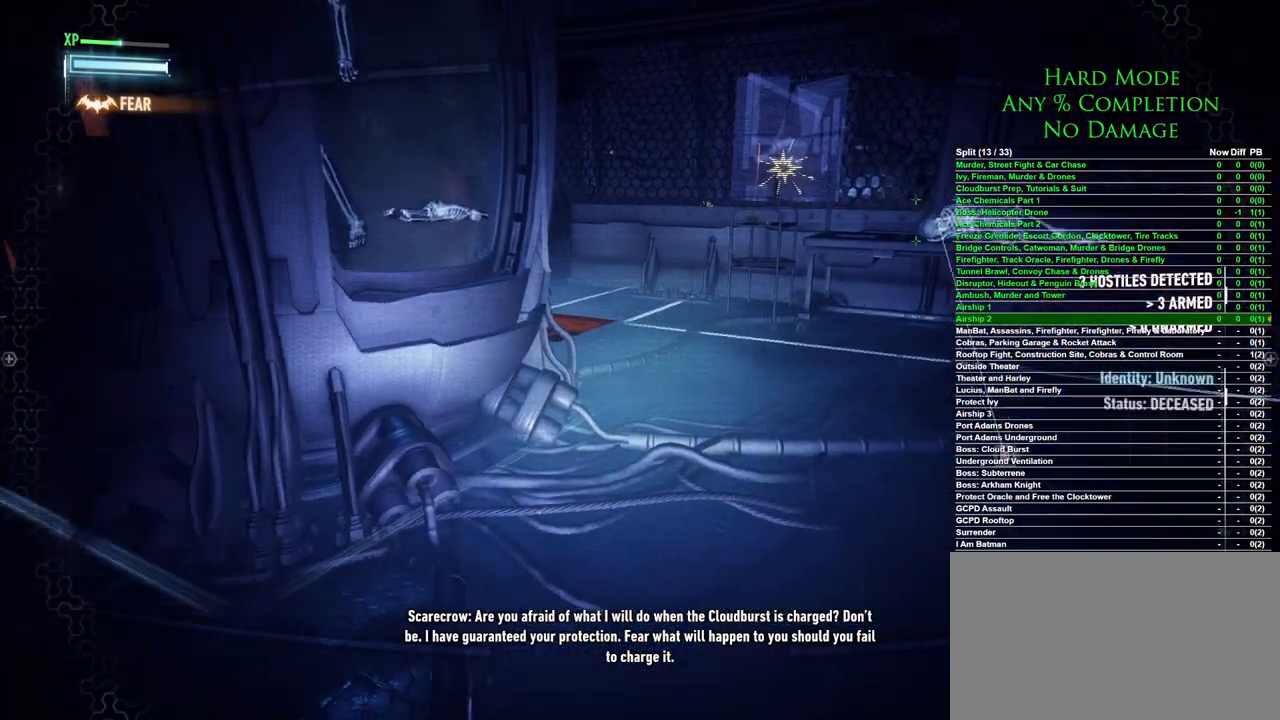
{"keys": [], "mouse": [], "events": []}
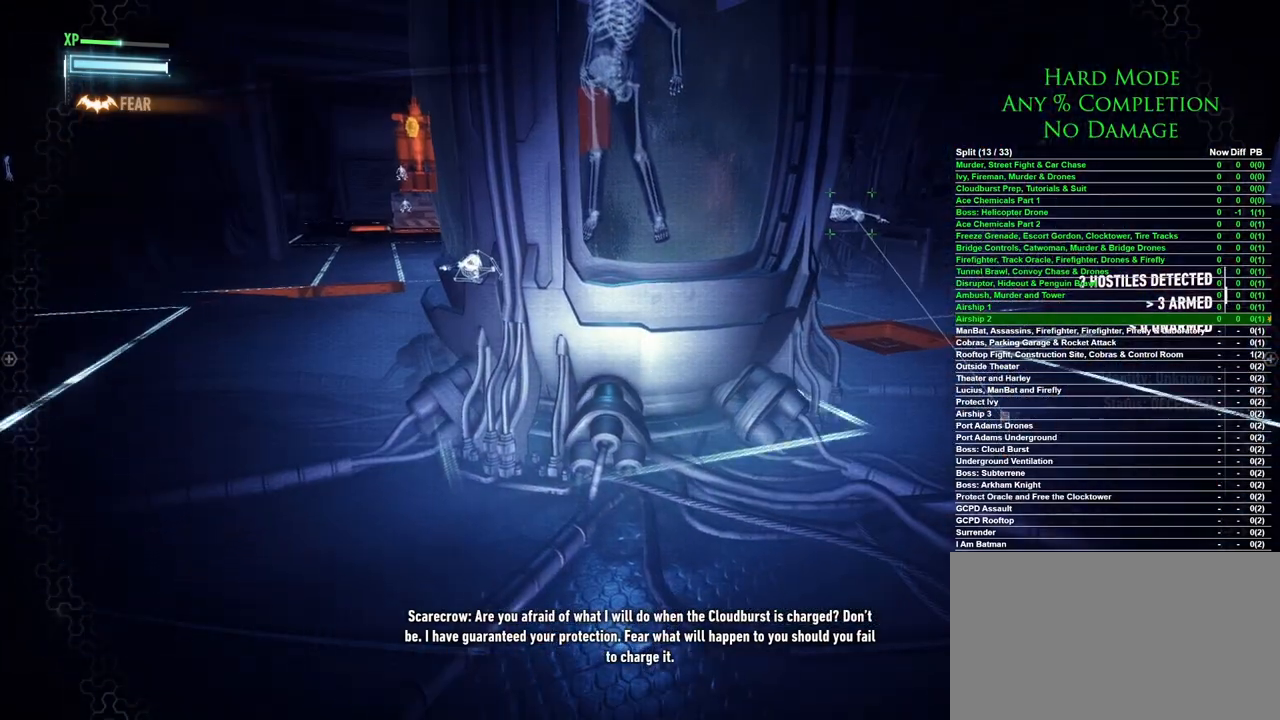
{"keys": [], "mouse": [], "events": []}
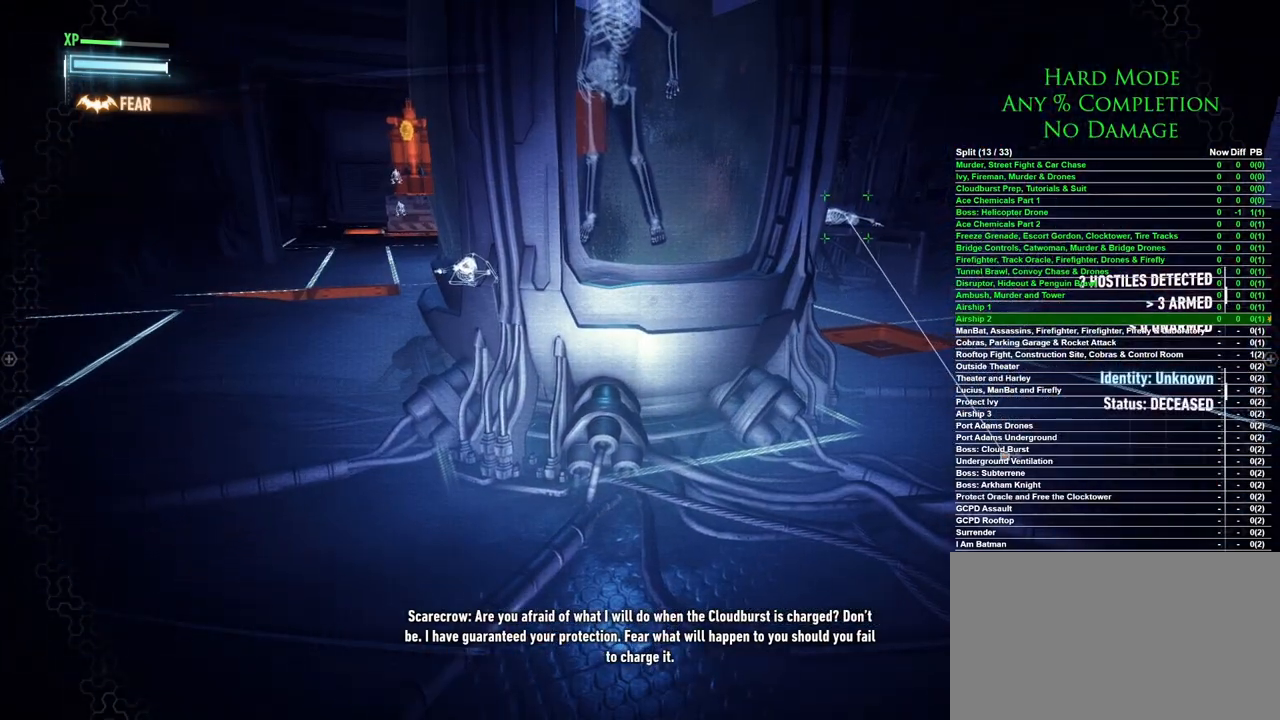
{"keys": [], "mouse": [], "events": []}
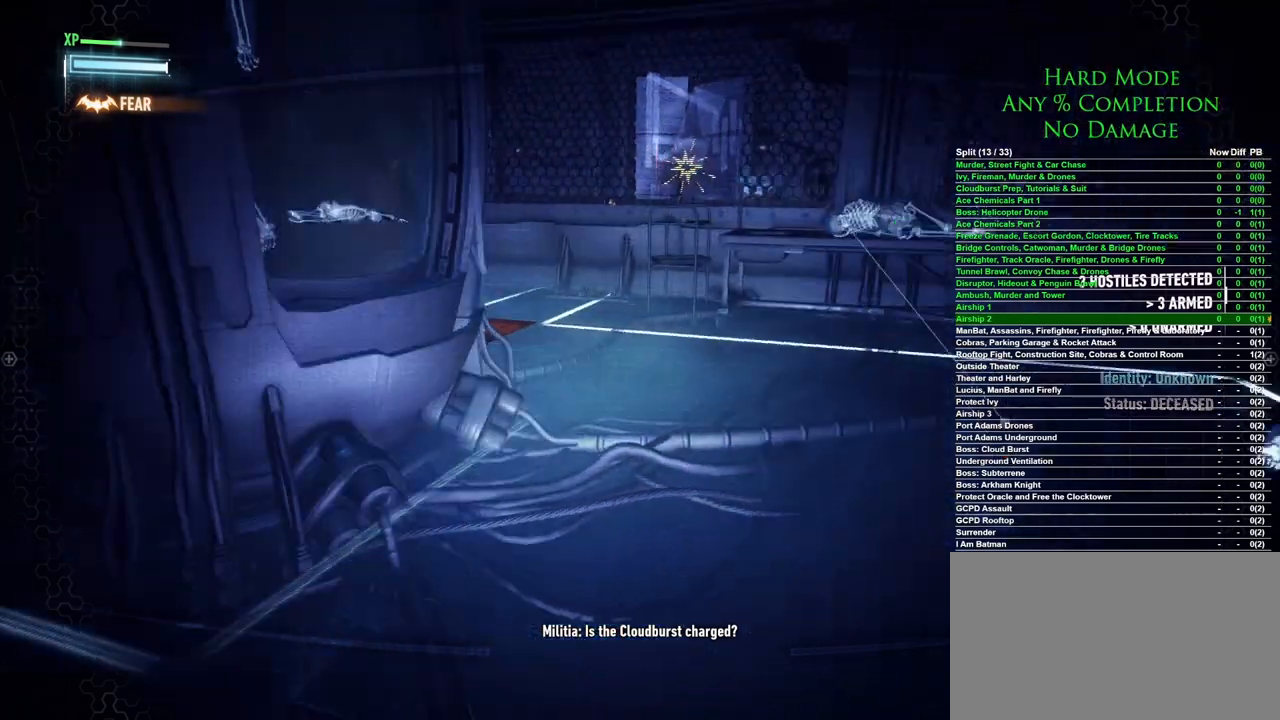
{"keys": [], "mouse": [], "events": []}
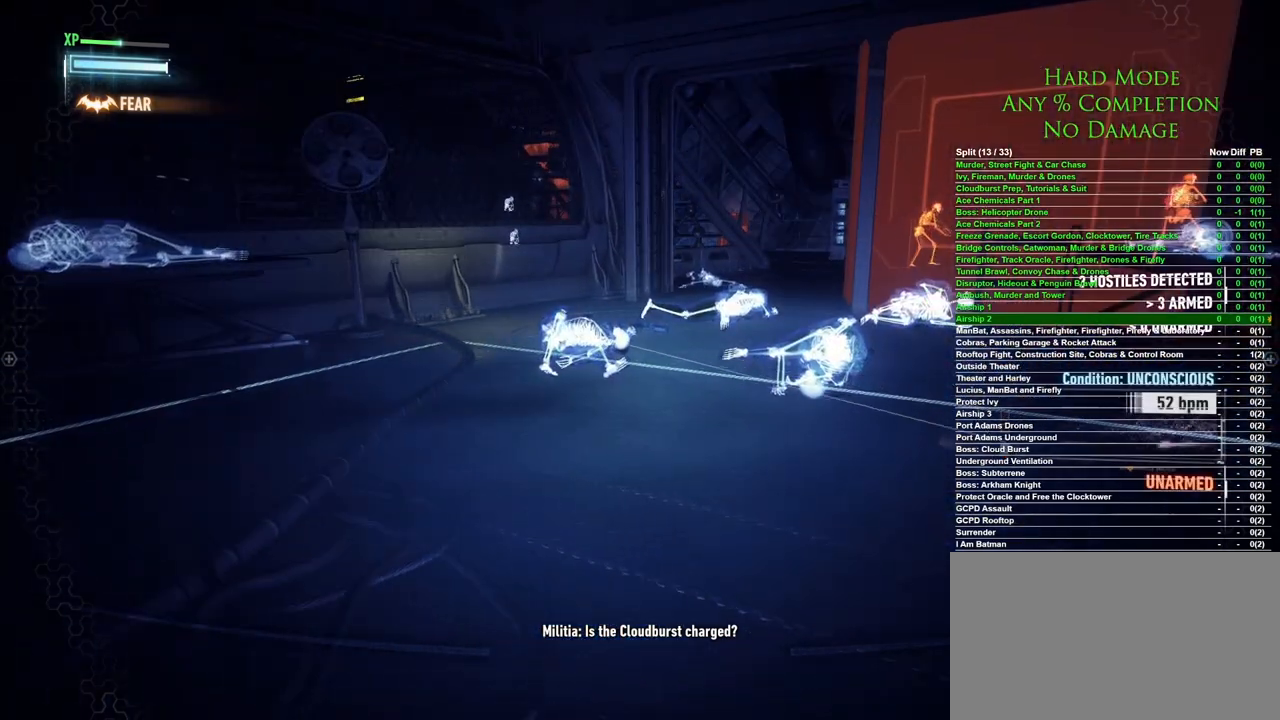
{"keys": ["a", "w"], "mouse": [], "events": [[367, "w", "down"], [417, "a", "down"]]}
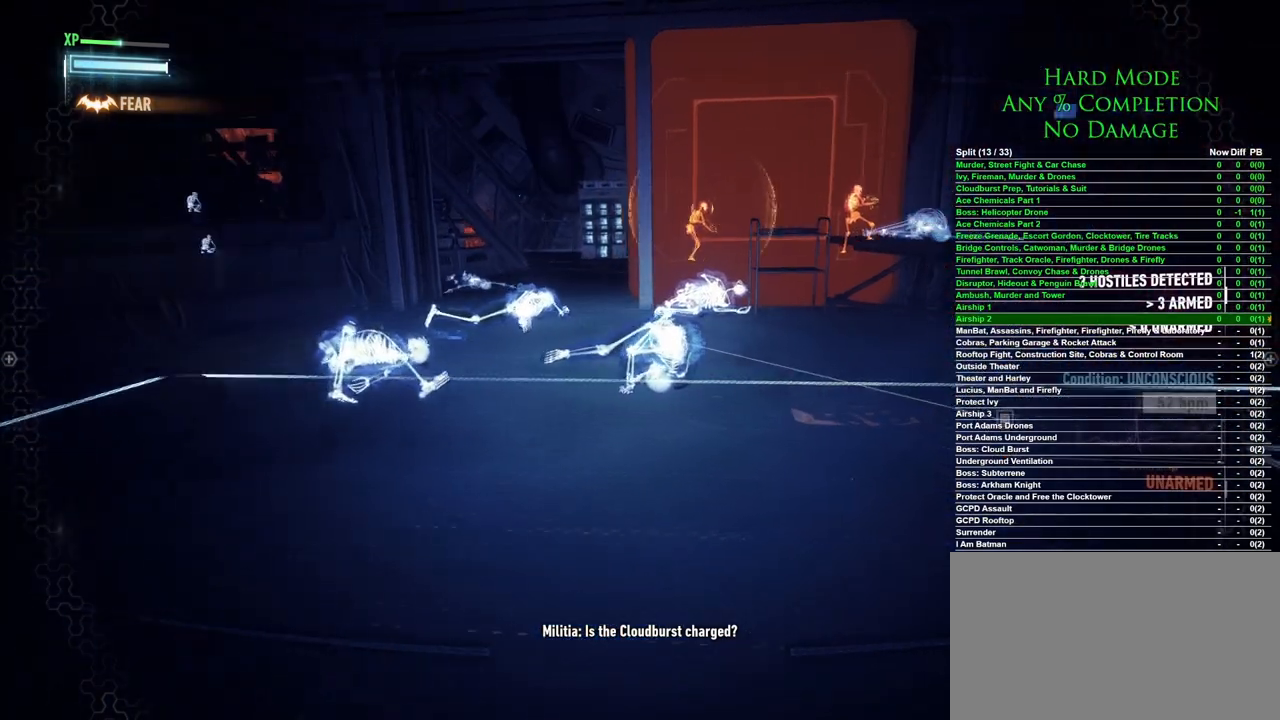
{"keys": [], "mouse": [], "events": [[467, "a", "up"], [467, "w", "up"]]}
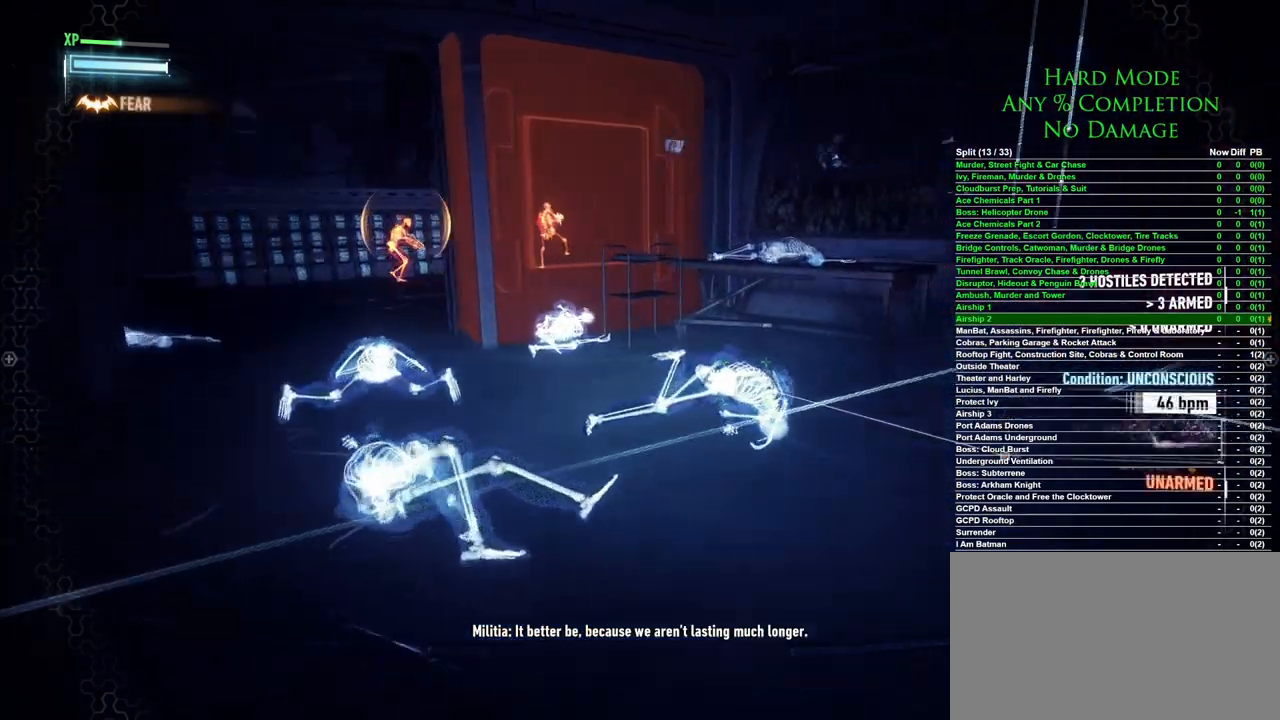
{"keys": [], "mouse": [], "events": []}
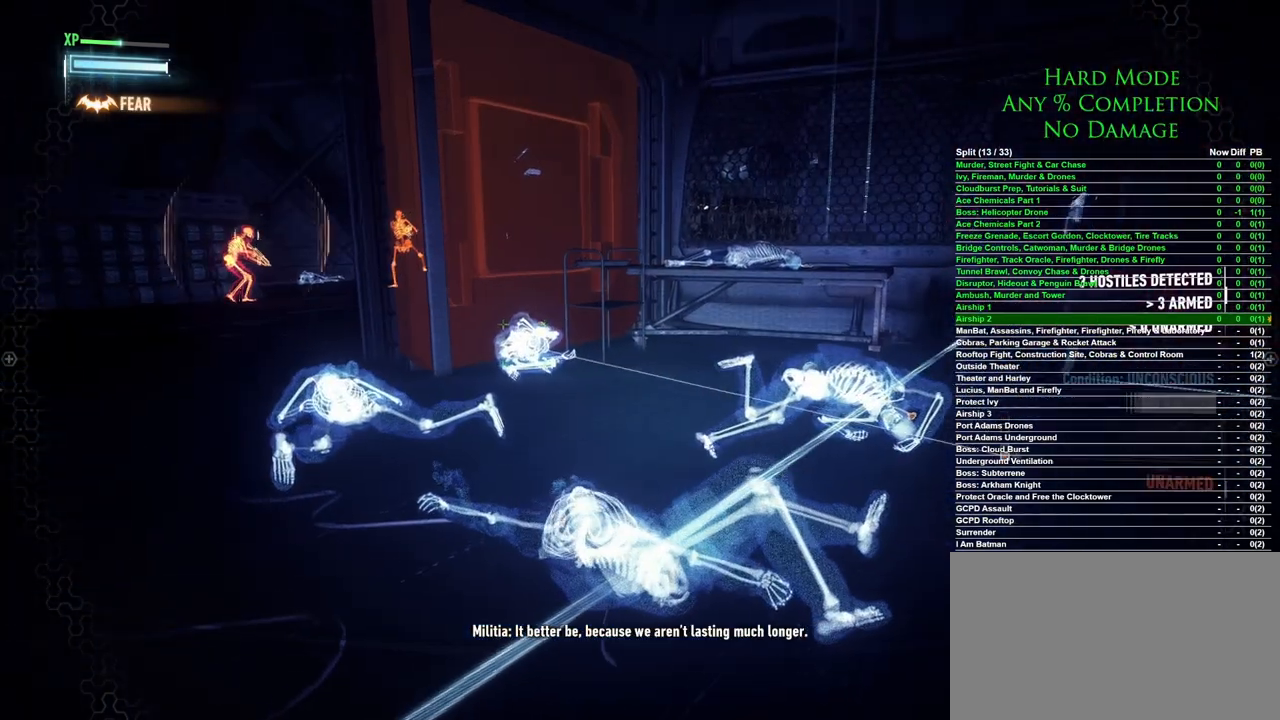
{"keys": ["d", "w"], "mouse": [], "events": [[267, "d", "down"], [367, "w", "down"]]}
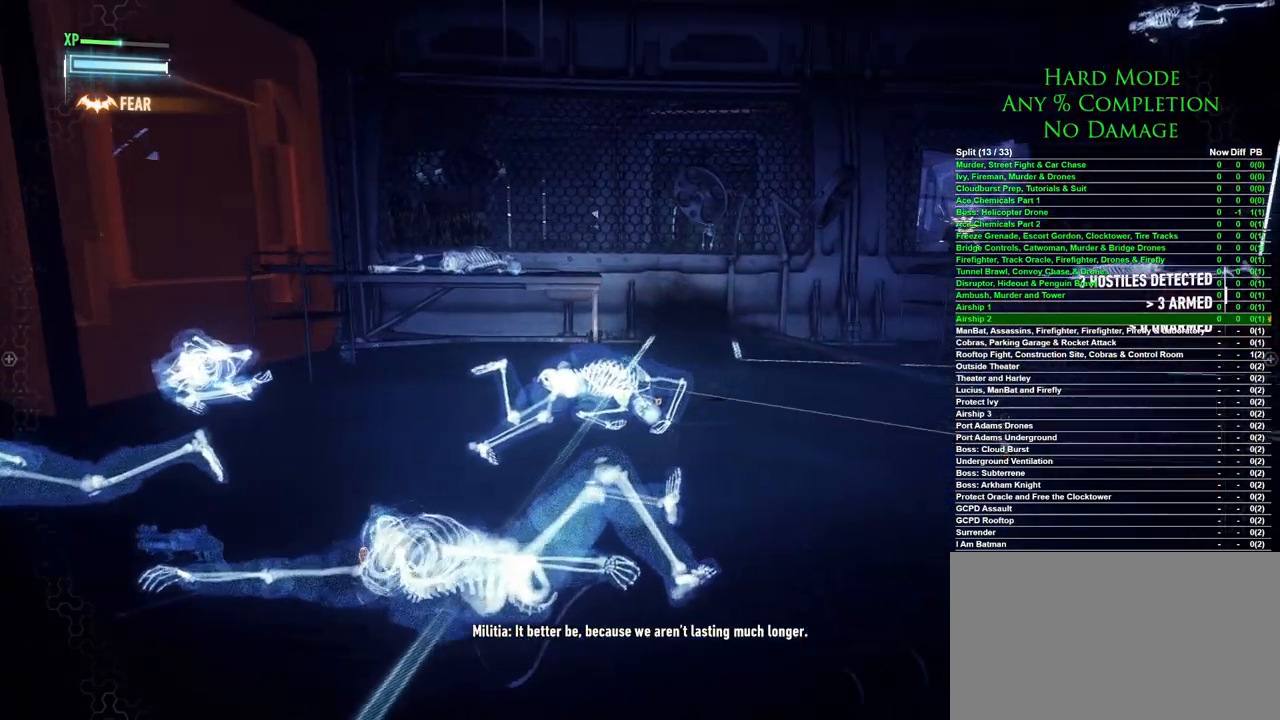
{"keys": ["w"], "mouse": [], "events": [[100, "d", "up"]]}
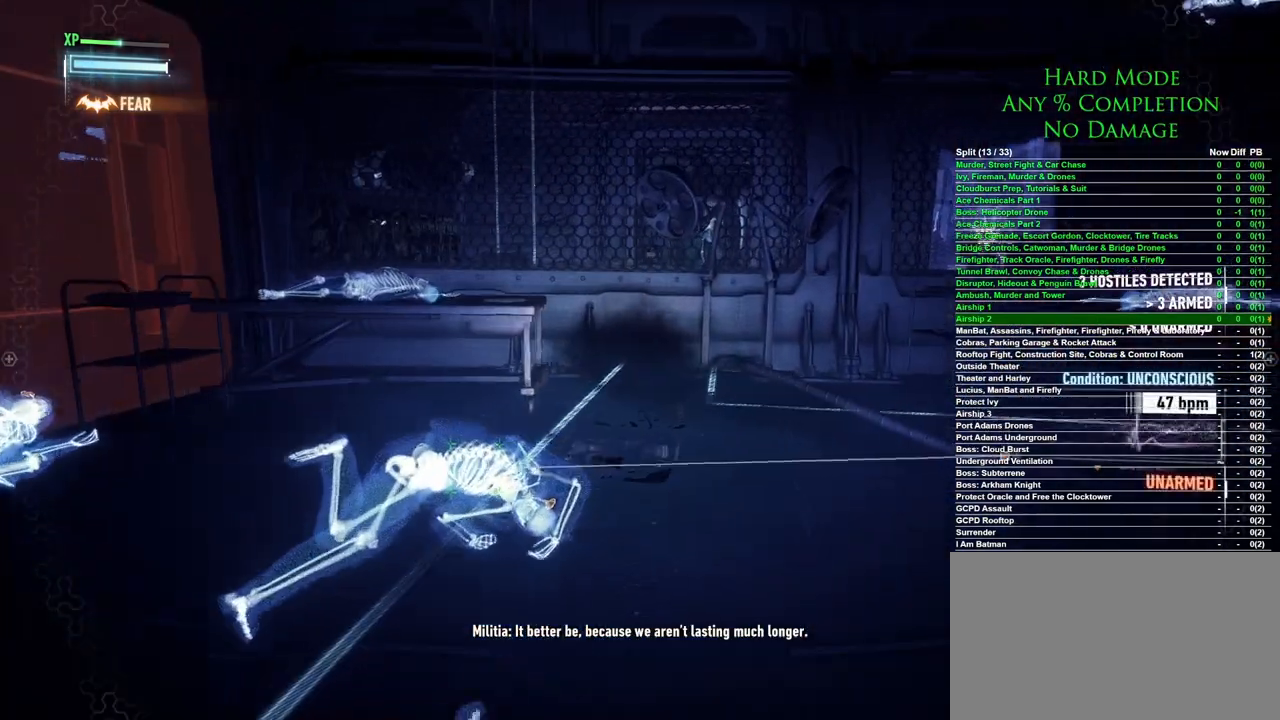
{"keys": ["w"], "mouse": [], "events": []}
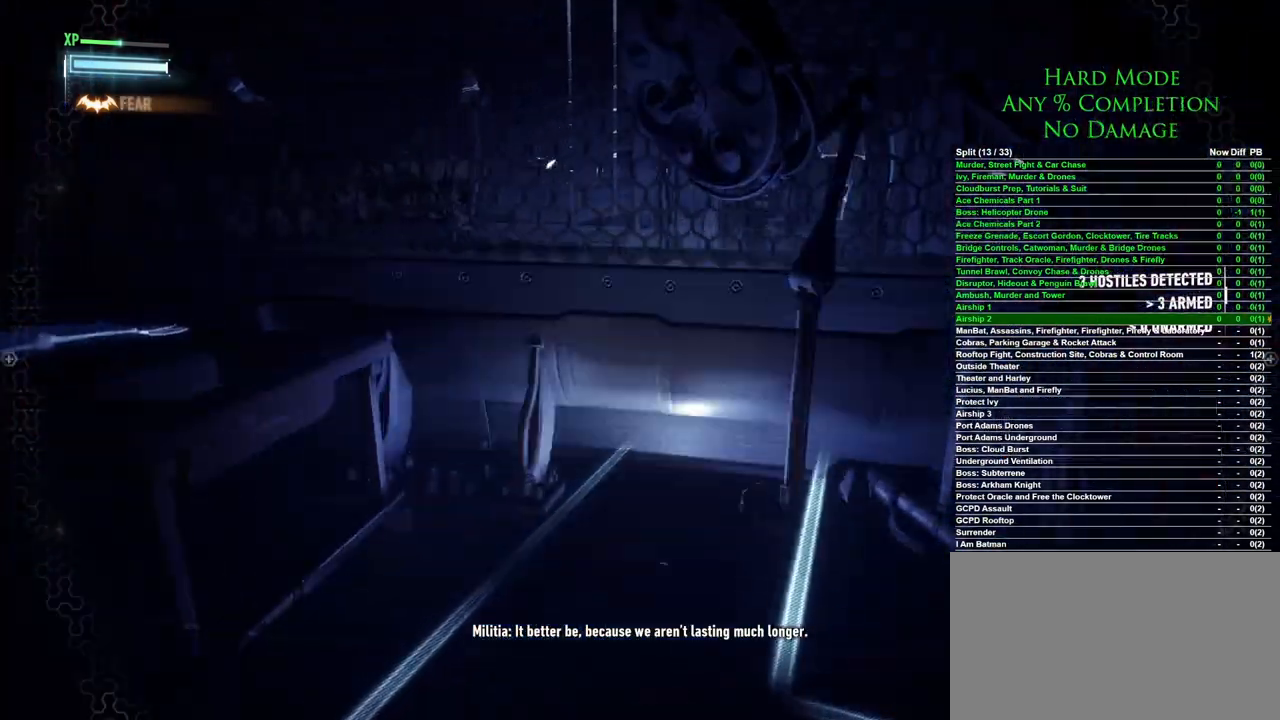
{"keys": ["d", "w"], "mouse": [], "events": [[83, "d", "down"]]}
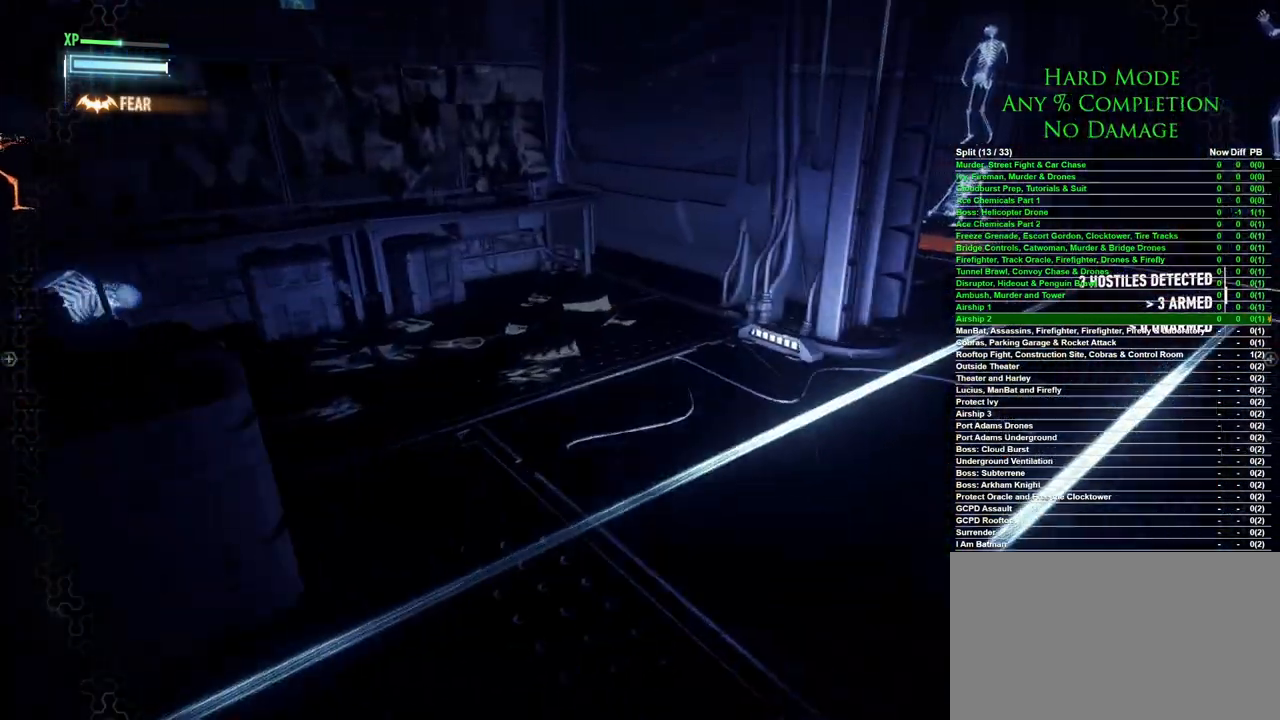
{"keys": ["d", "w"], "mouse": [], "events": []}
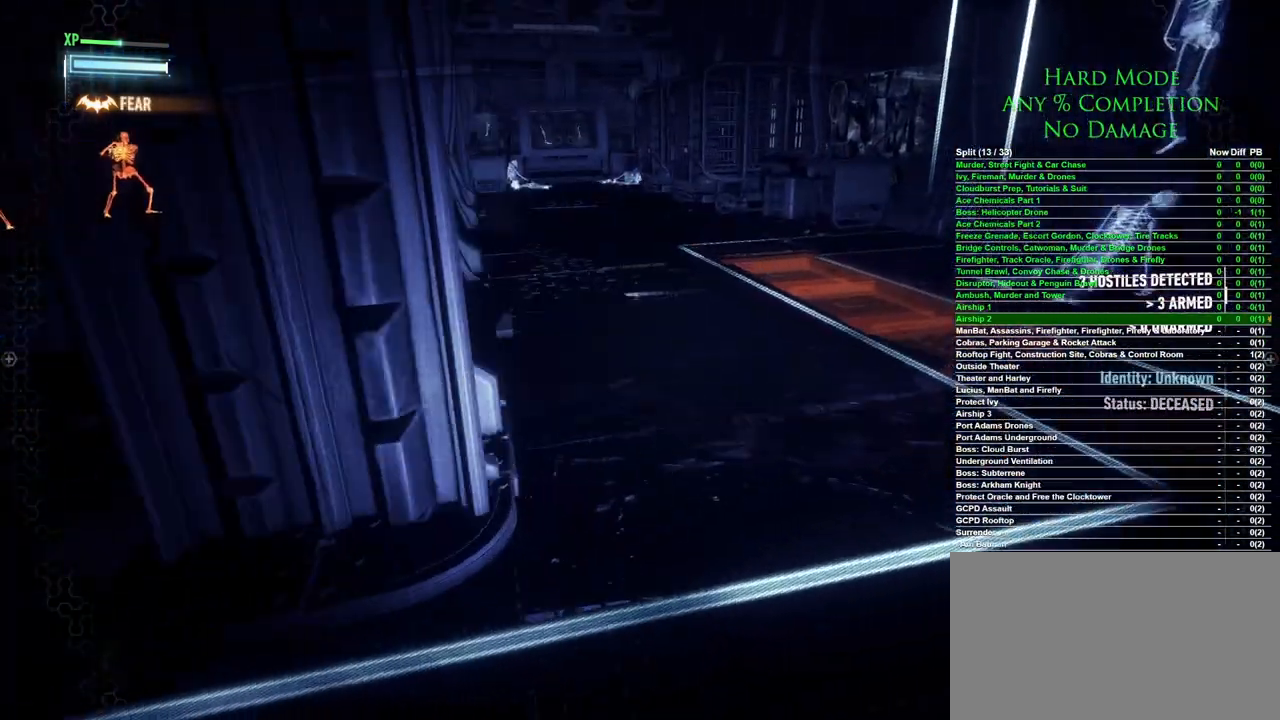
{"keys": [], "mouse": [], "events": [[17, "w", "up"], [117, "d", "up"]]}